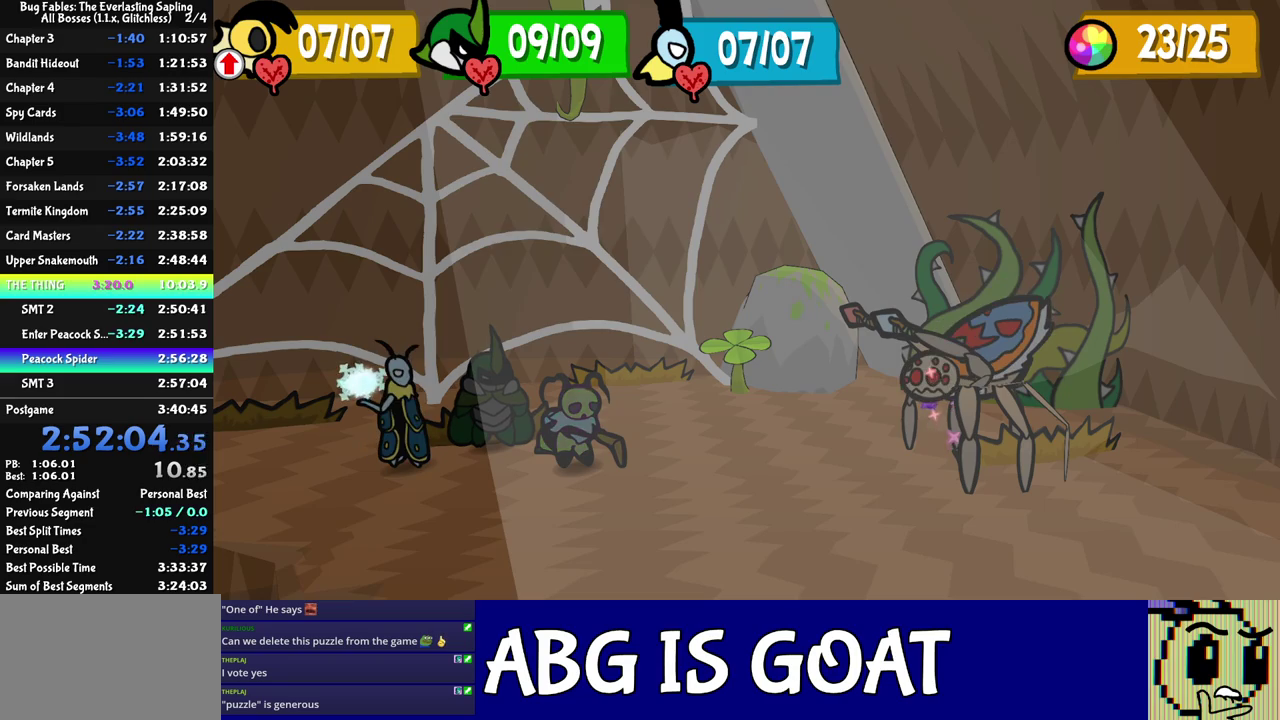
Gameplay with a controller (Nintendo layout); each line is a JSON object with the inputs held at the frame after it. "events" lists button and stick changes between this image and that frame as [ms after this image, input, new state], when the widget could be followed in between. Not read: A B L1 L3 R1 R3.
{"buttons": [], "left_stick": "center", "events": []}
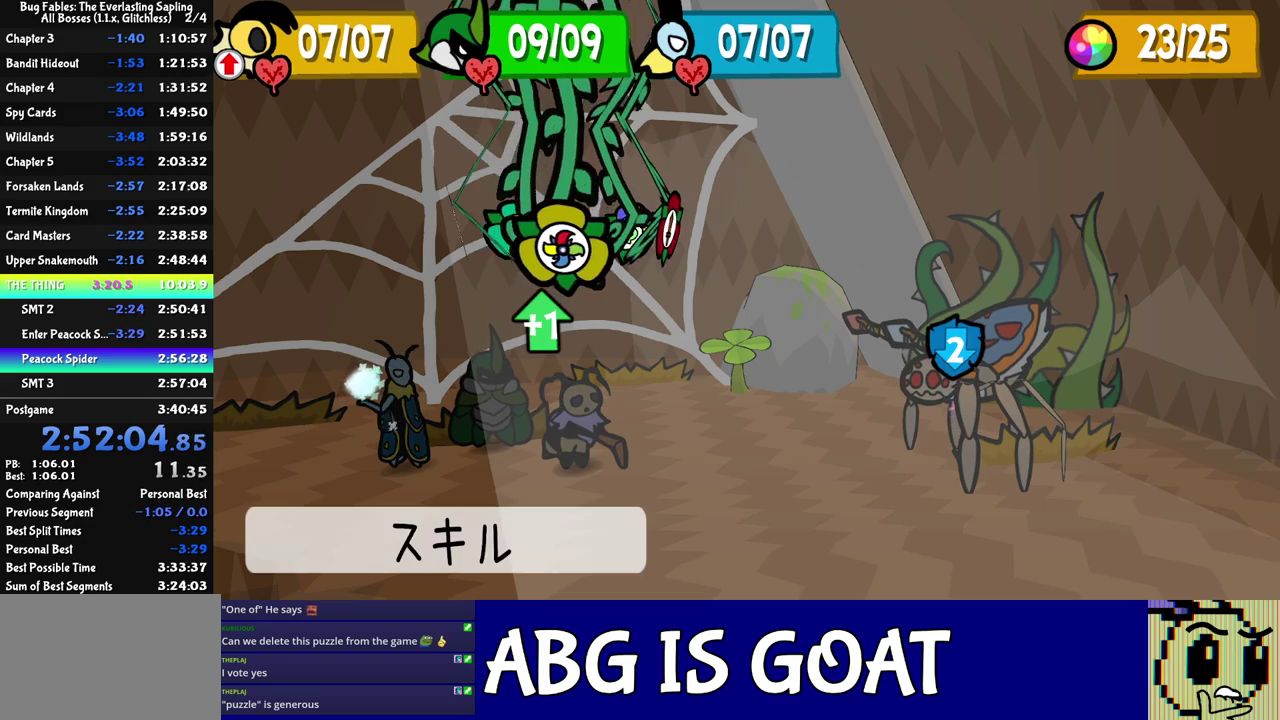
{"buttons": [], "left_stick": "center", "events": [[117, "DPAD_RIGHT", "down"], [183, "DPAD_RIGHT", "up"], [267, "DPAD_RIGHT", "down"], [350, "DPAD_RIGHT", "up"]]}
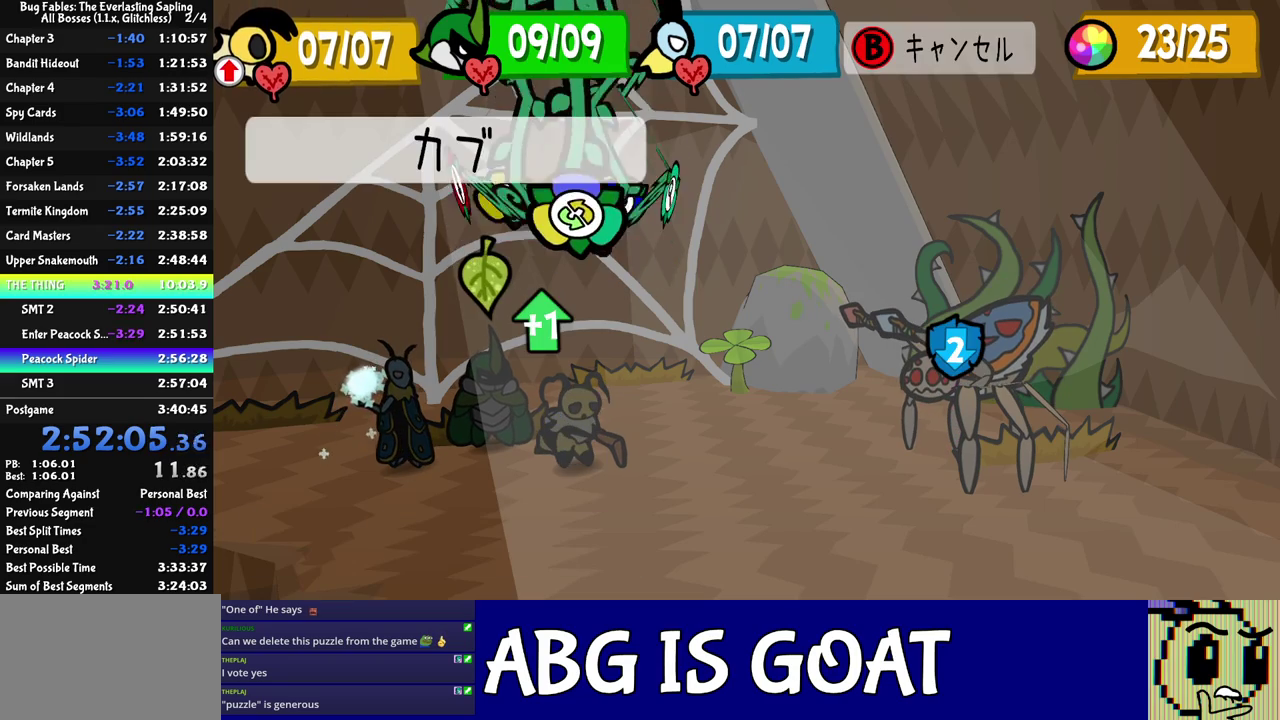
{"buttons": [], "left_stick": "center", "events": [[217, "DPAD_LEFT", "down"], [333, "DPAD_LEFT", "up"]]}
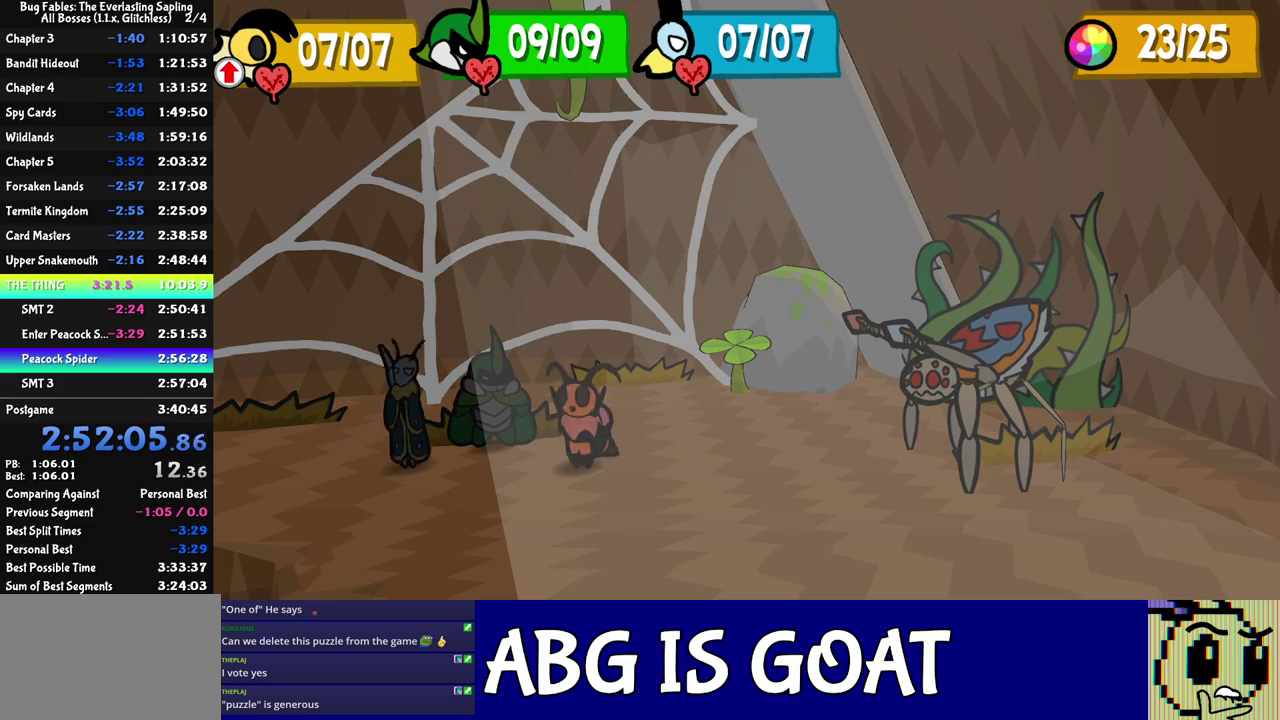
{"buttons": [], "left_stick": "center", "events": []}
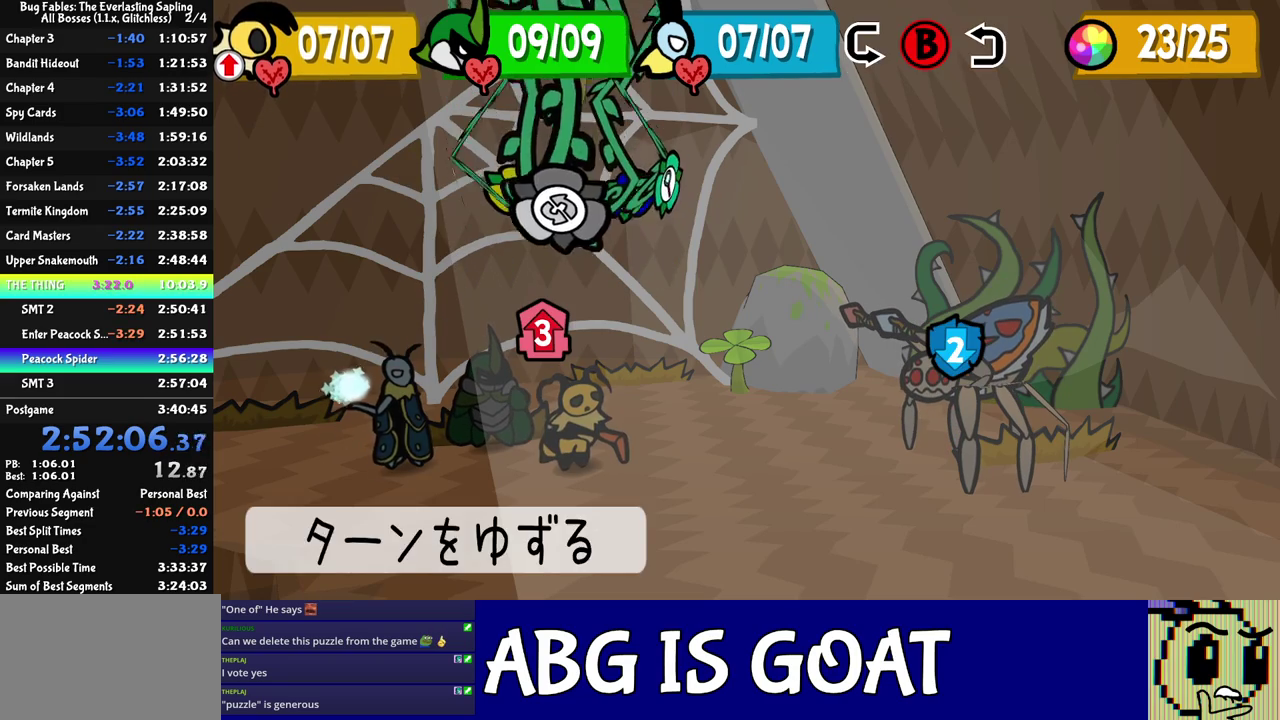
{"buttons": ["DPAD_DOWN"], "left_stick": "center", "events": [[50, "DPAD_LEFT", "down"], [133, "DPAD_LEFT", "up"], [183, "DPAD_LEFT", "down"], [267, "DPAD_LEFT", "up"], [500, "DPAD_DOWN", "down"]]}
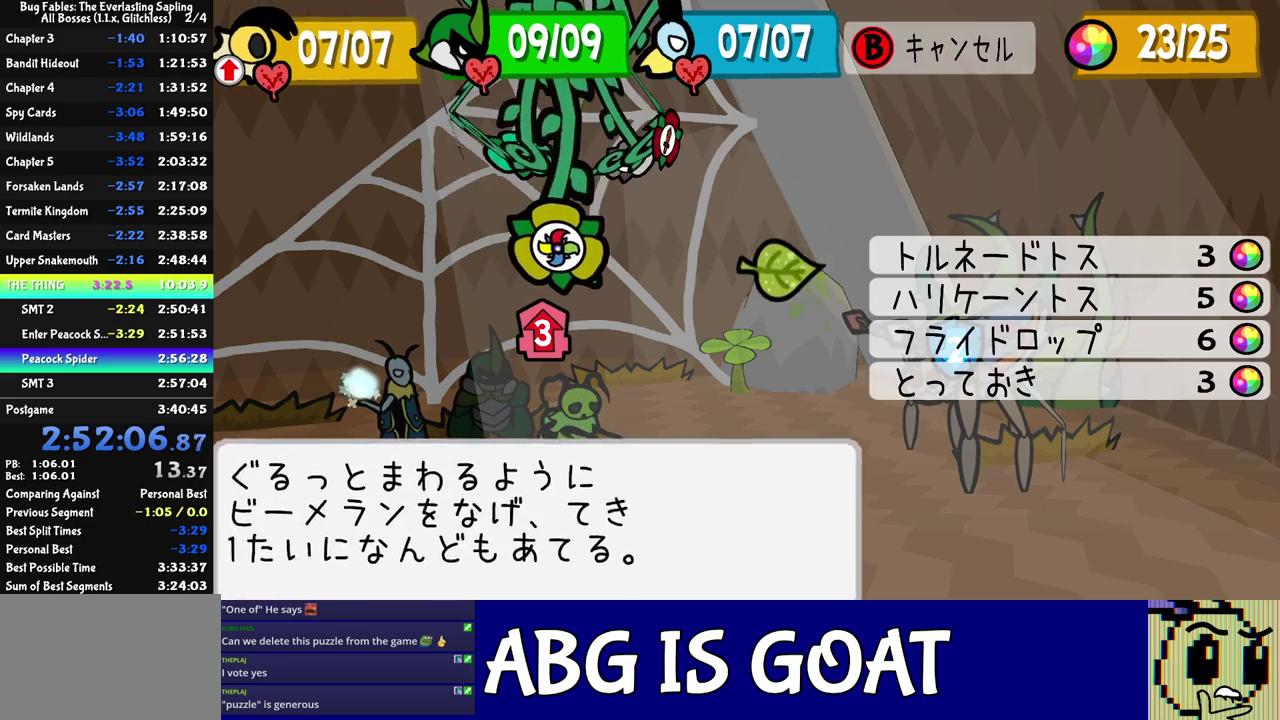
{"buttons": [], "left_stick": "center", "events": [[117, "DPAD_DOWN", "up"]]}
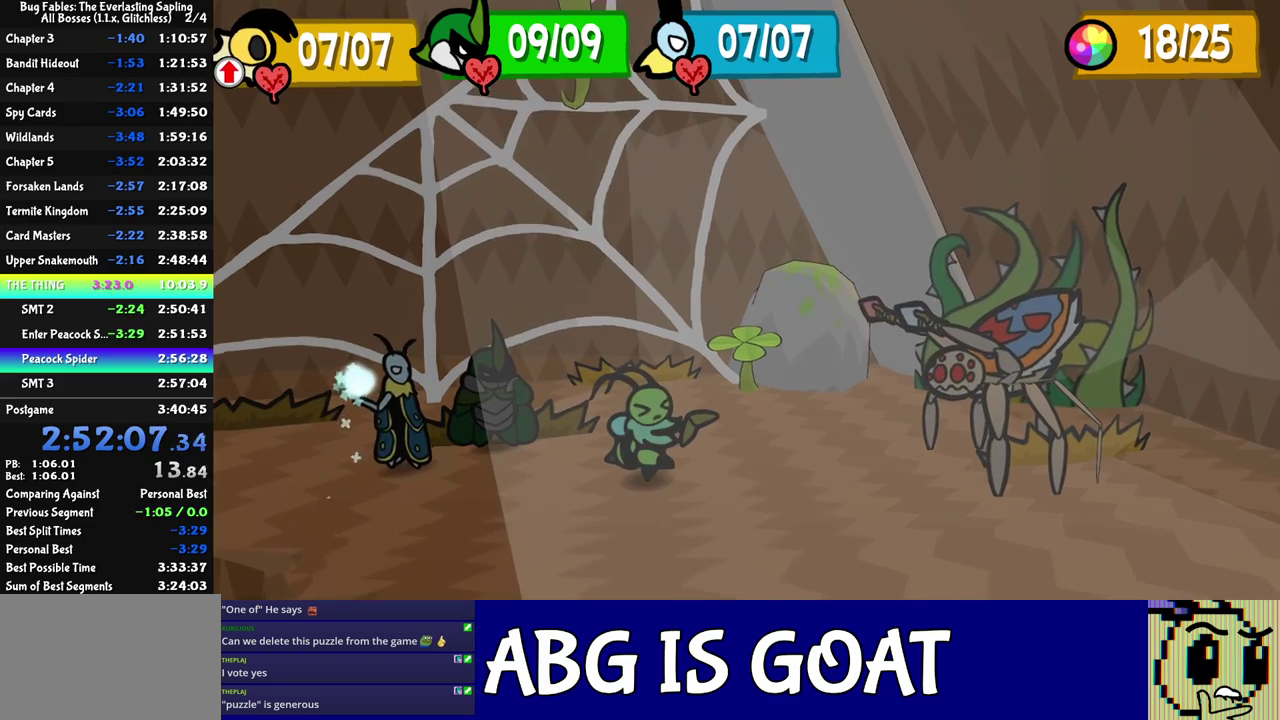
{"buttons": [], "left_stick": "up-left", "events": [[33, "left_stick", "up-left"], [100, "left_stick", "left"], [150, "left_stick", "down-right"], [267, "left_stick", "up-left"], [350, "left_stick", "down-right"], [450, "left_stick", "up-left"]]}
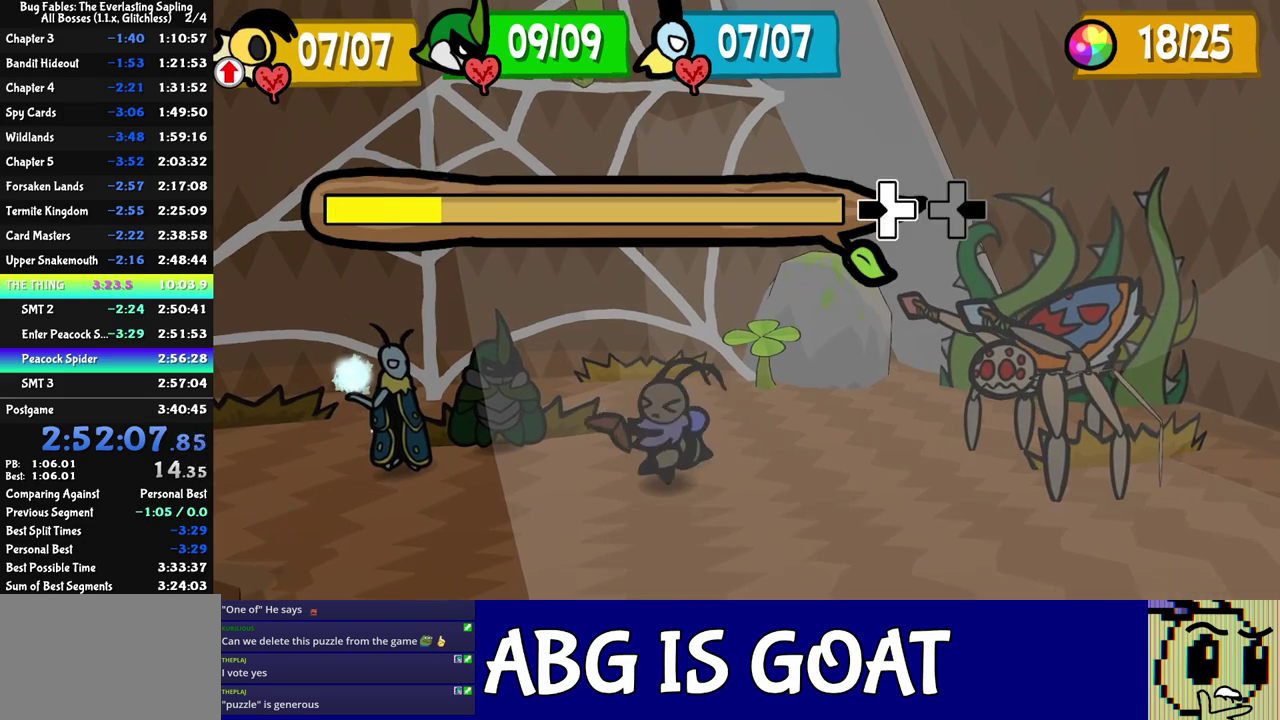
{"buttons": [], "left_stick": "up-left", "events": [[33, "left_stick", "down-right"], [133, "left_stick", "up-left"], [233, "left_stick", "down-right"], [283, "left_stick", "up-left"], [383, "left_stick", "down-left"], [500, "left_stick", "up-left"]]}
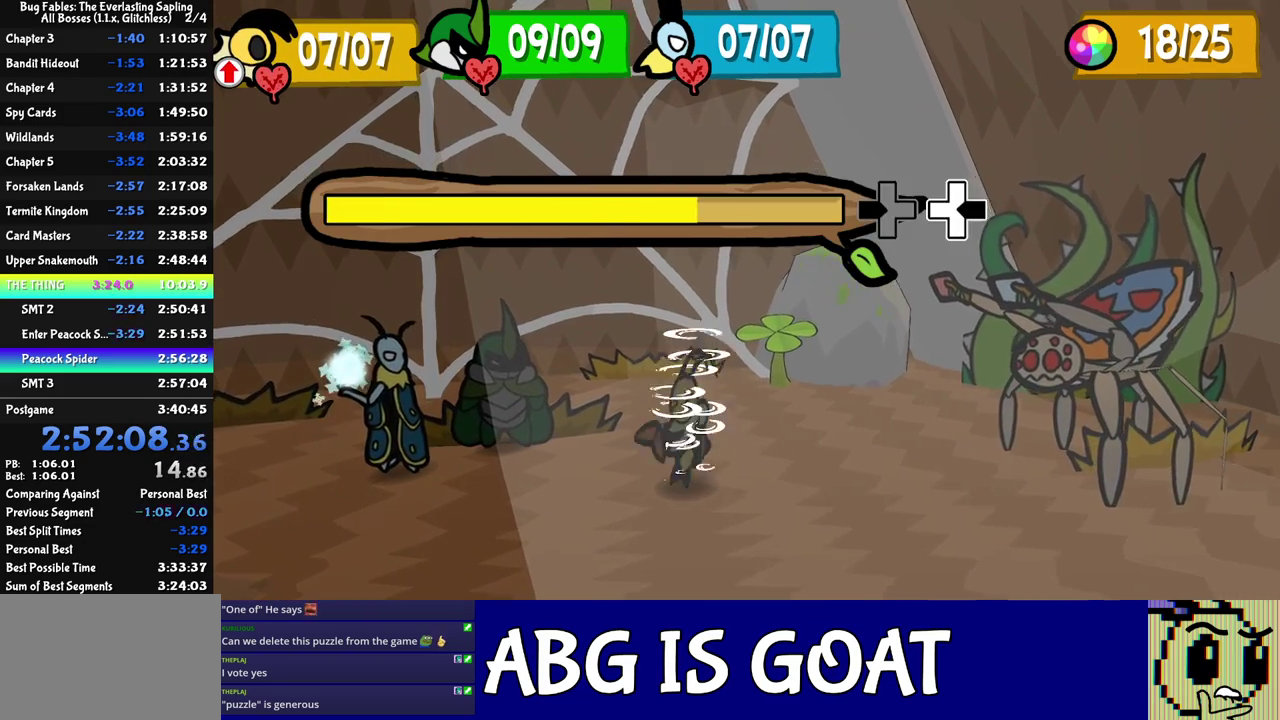
{"buttons": [], "left_stick": "center", "events": [[83, "left_stick", "down"], [133, "left_stick", "center"], [183, "left_stick", "up-left"], [333, "left_stick", "center"]]}
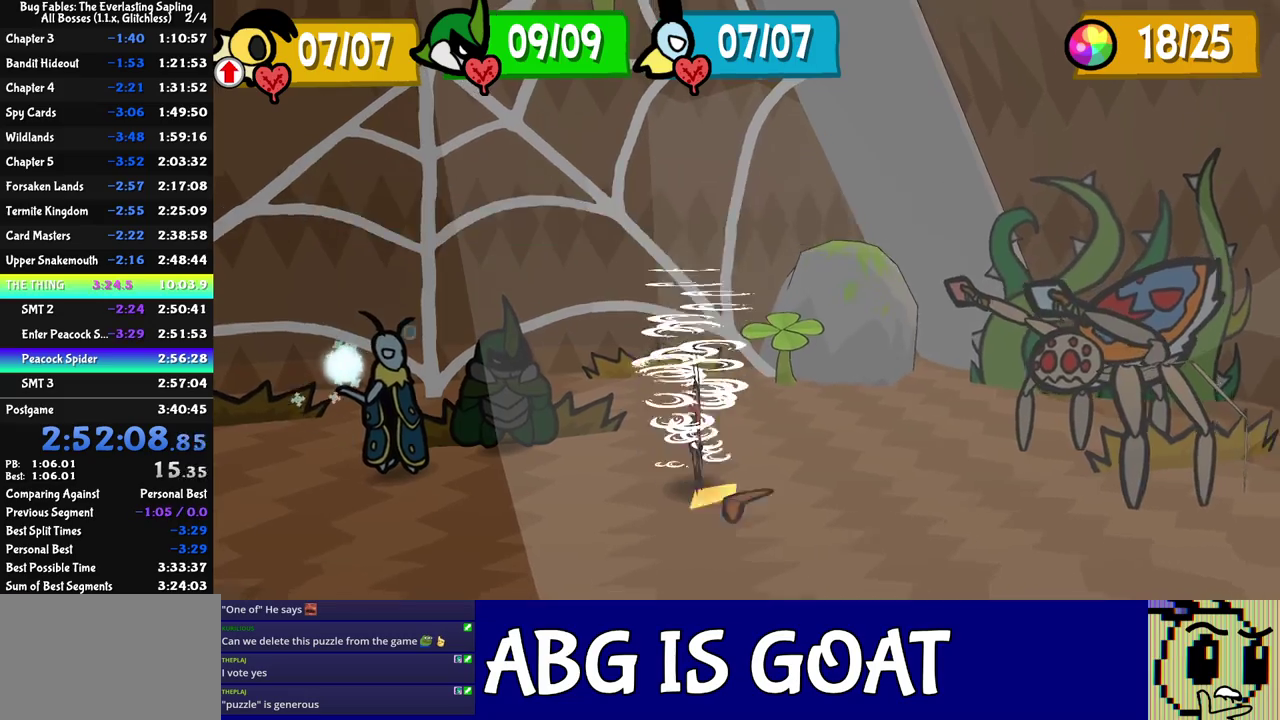
{"buttons": [], "left_stick": "center", "events": []}
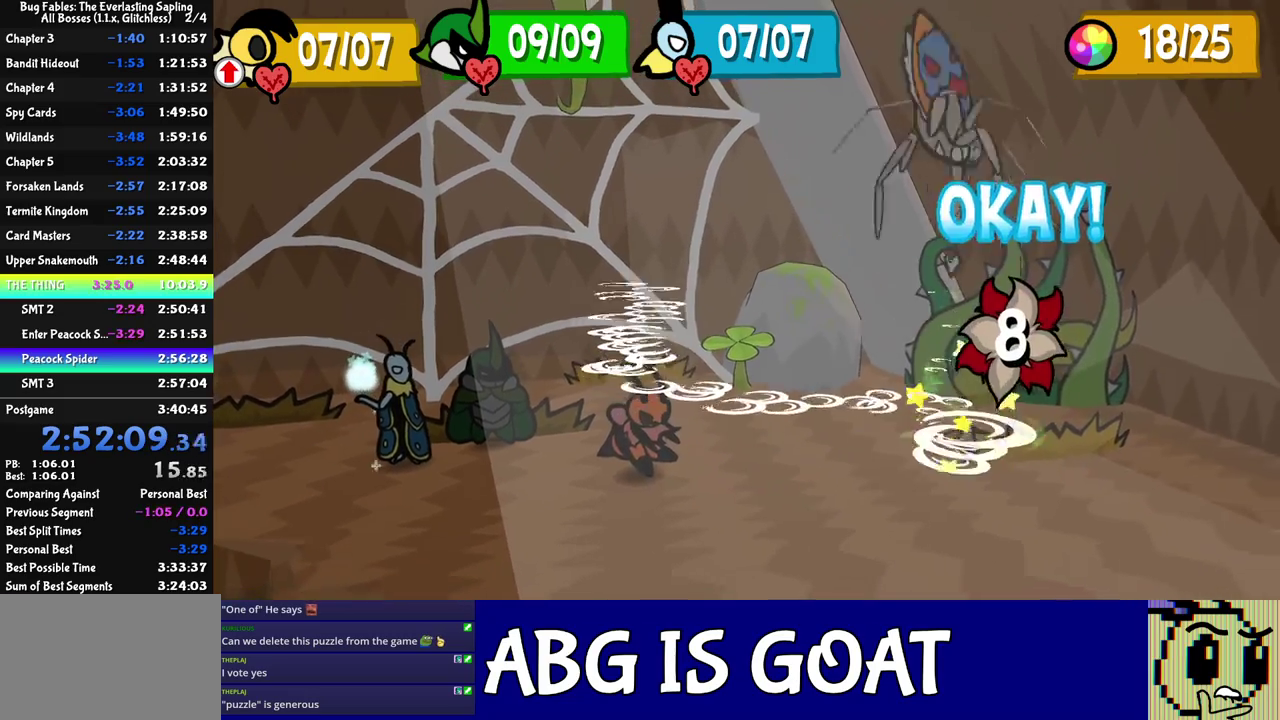
{"buttons": [], "left_stick": "center", "events": []}
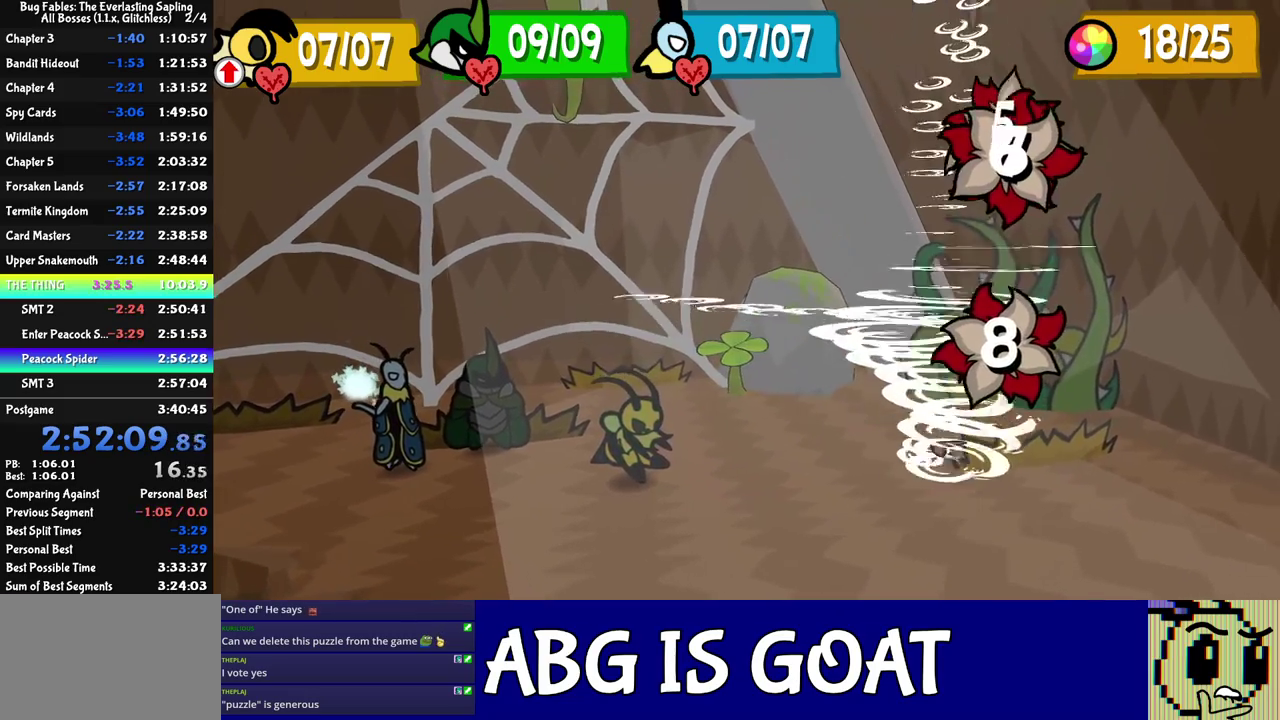
{"buttons": [], "left_stick": "center", "events": []}
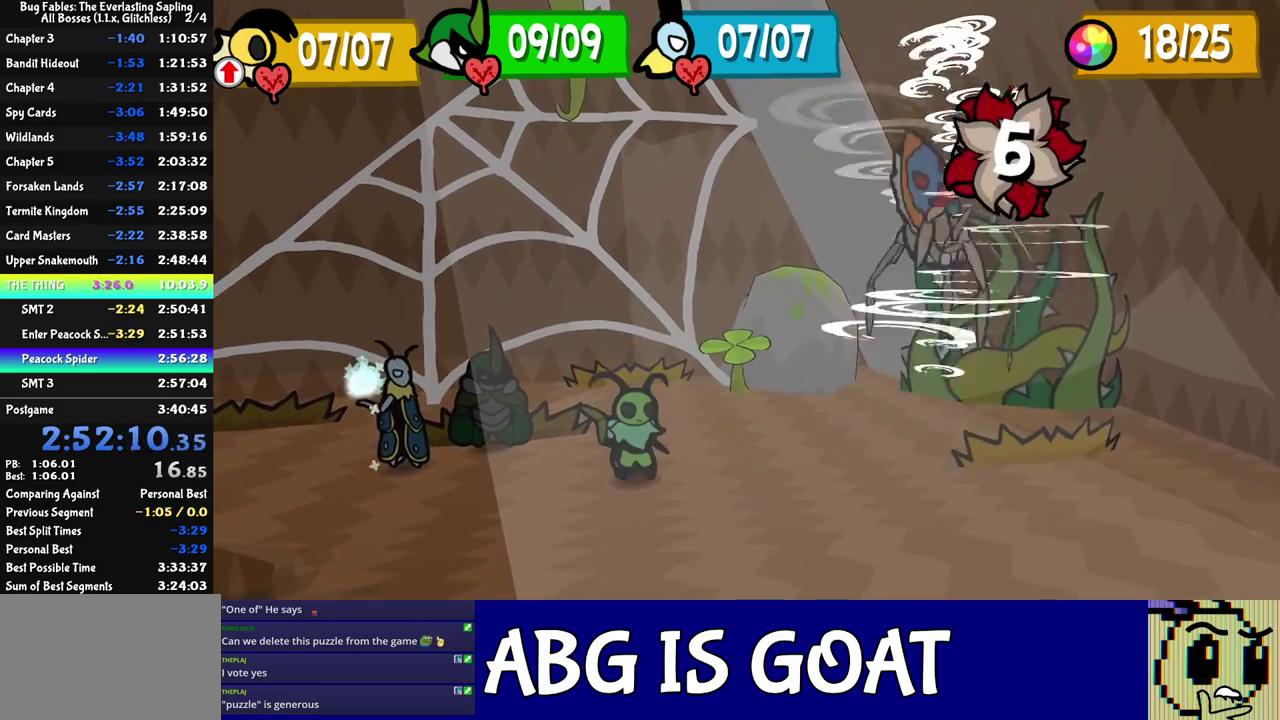
{"buttons": [], "left_stick": "center", "events": []}
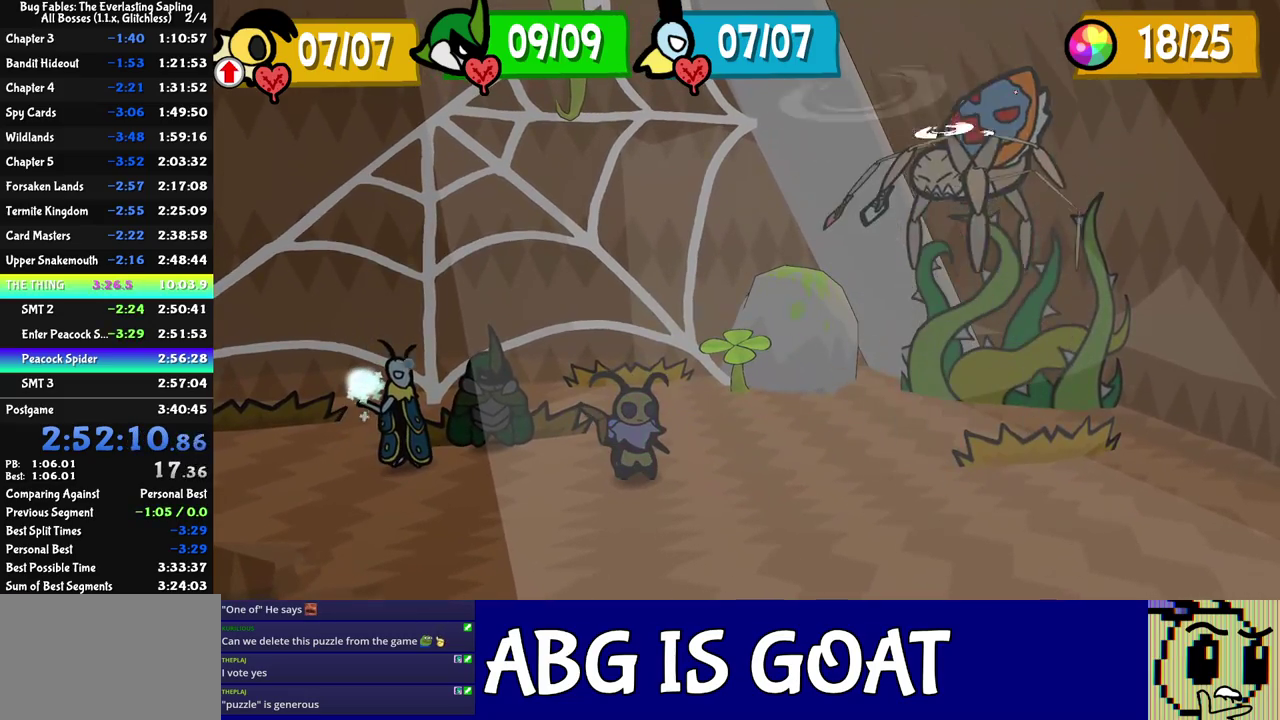
{"buttons": [], "left_stick": "center", "events": []}
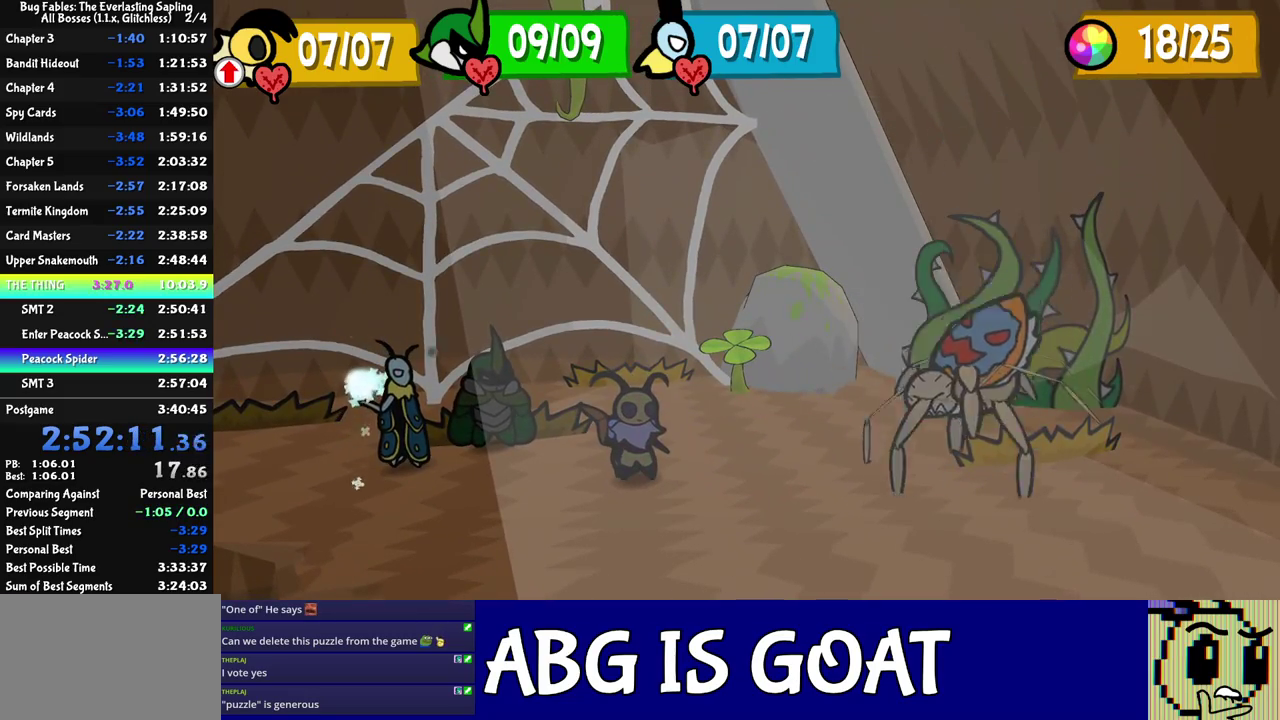
{"buttons": [], "left_stick": "center", "events": []}
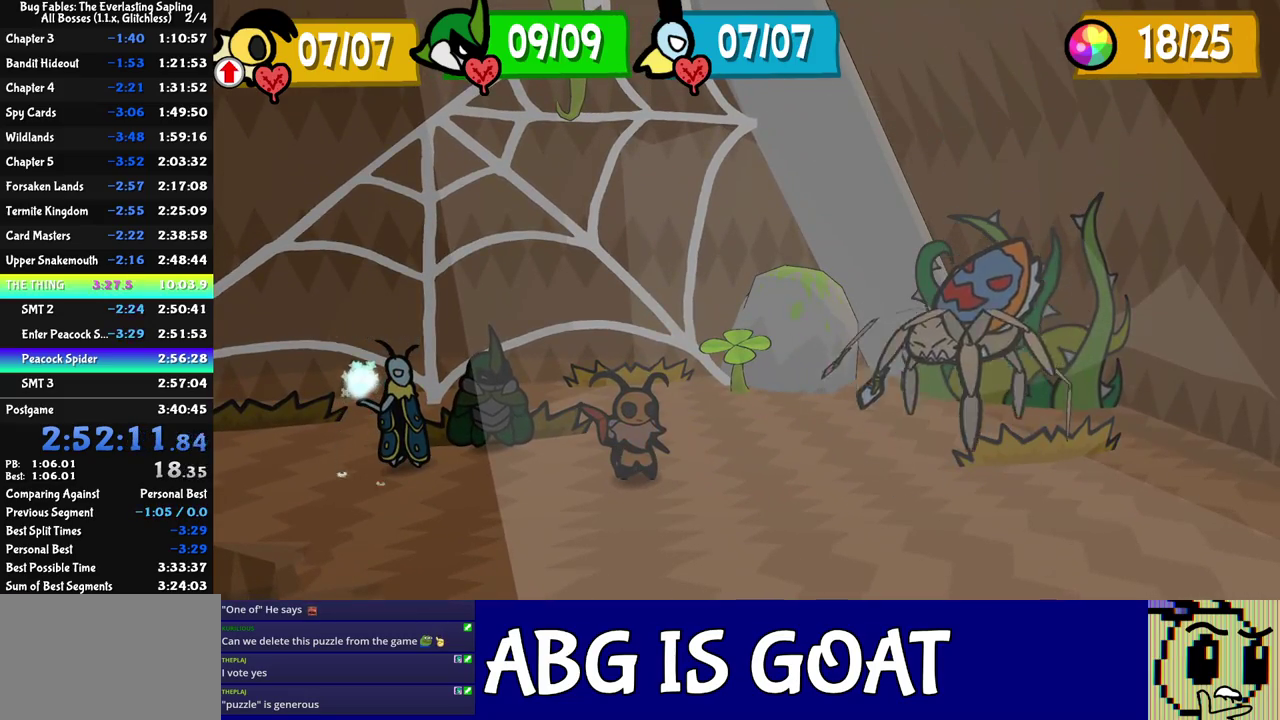
{"buttons": [], "left_stick": "center", "events": []}
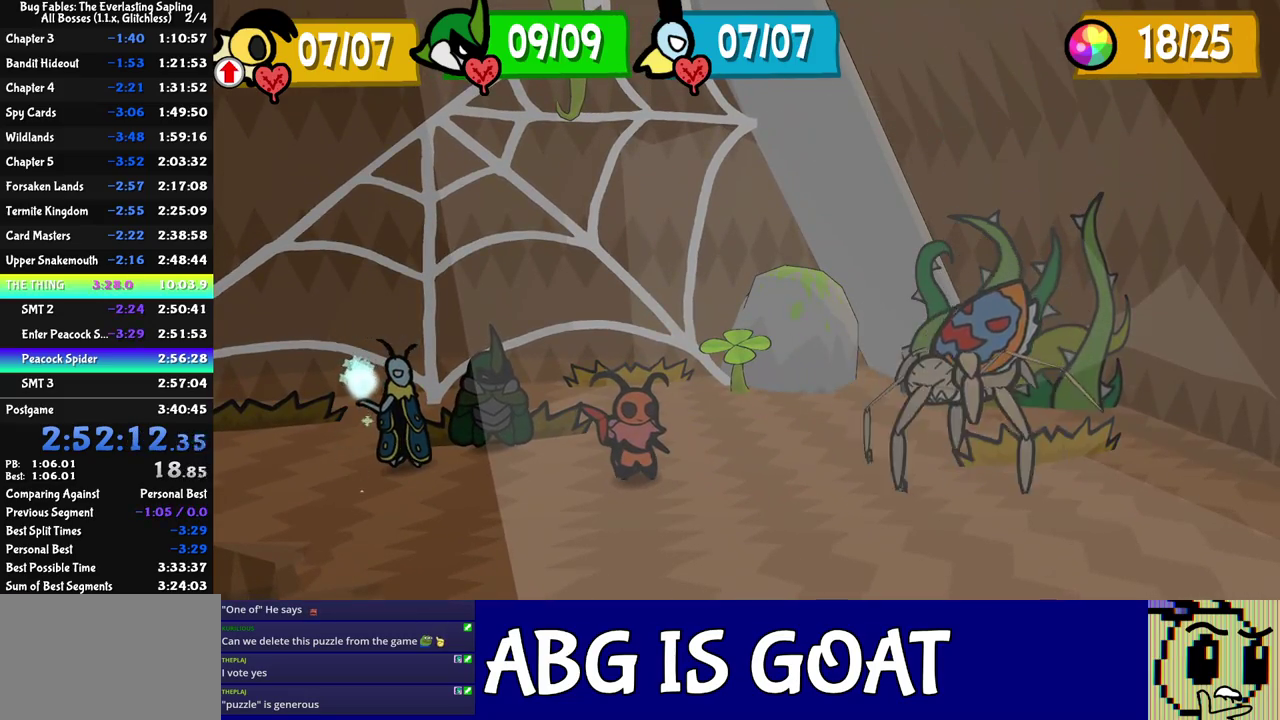
{"buttons": [], "left_stick": "center", "events": []}
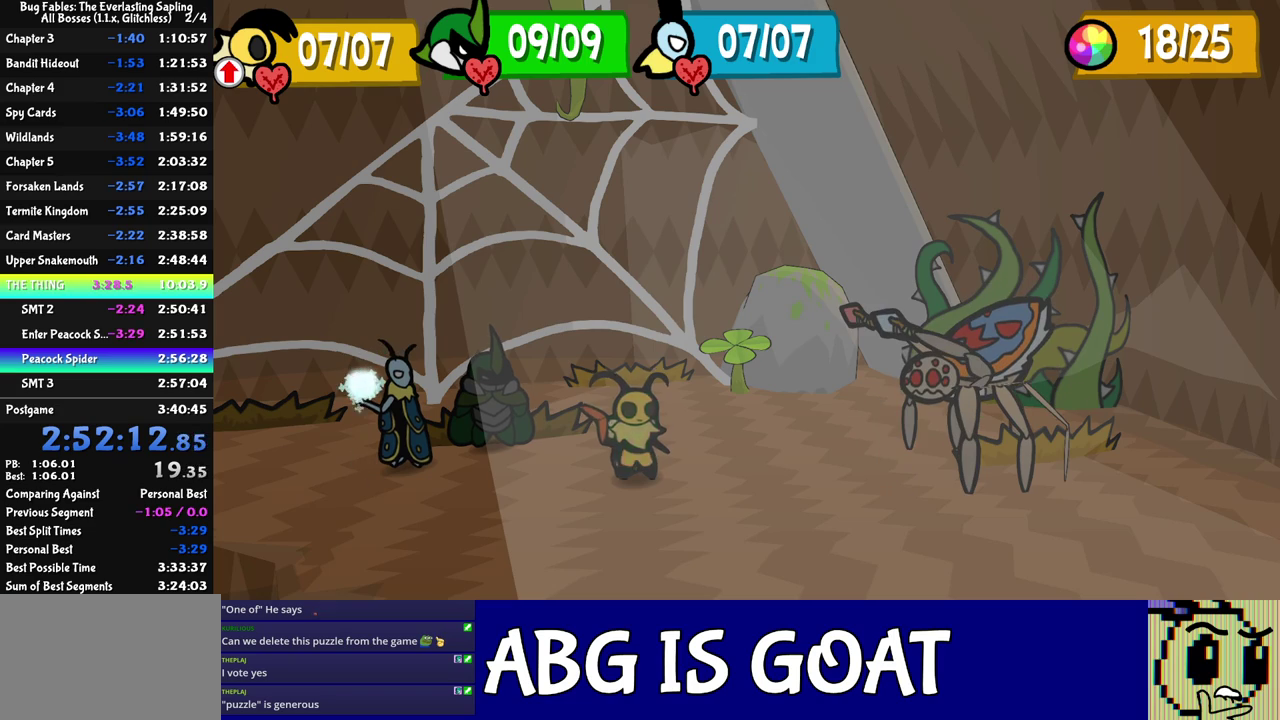
{"buttons": [], "left_stick": "center", "events": []}
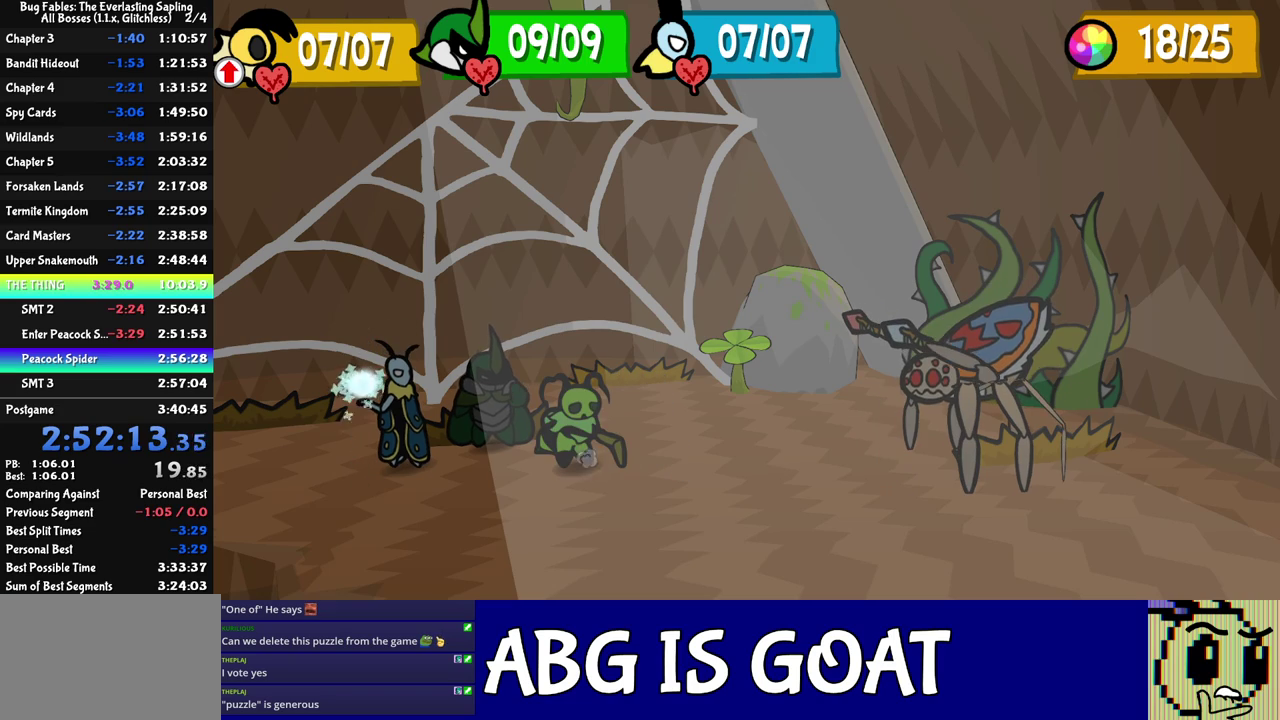
{"buttons": ["C_DOWN"], "left_stick": "center", "events": [[217, "C_DOWN", "down"], [283, "C_DOWN", "up"], [400, "DPAD_DOWN", "down"], [483, "DPAD_DOWN", "up"], [500, "C_DOWN", "down"]]}
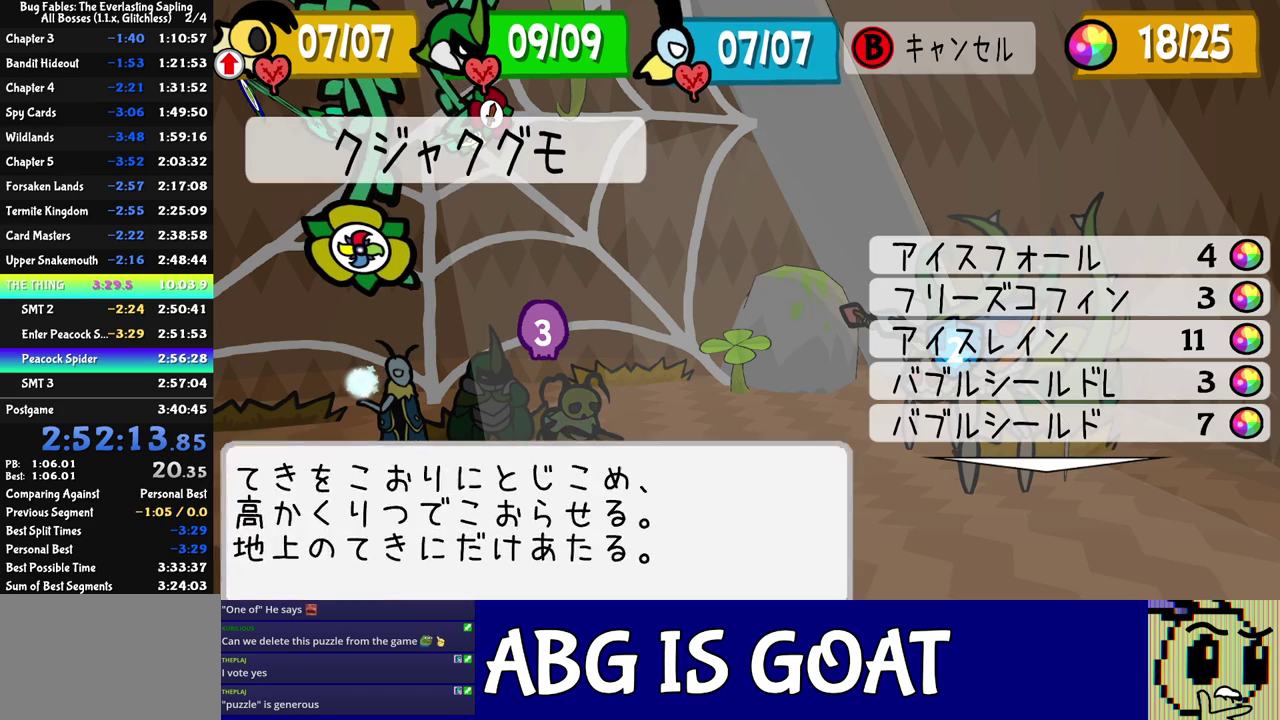
{"buttons": [], "left_stick": "center", "events": [[33, "C_DOWN", "up"], [100, "C_DOWN", "down"], [133, "C_DOWN", "up"], [200, "C_DOWN", "down"], [250, "C_DOWN", "up"], [317, "C_DOWN", "down"], [367, "C_DOWN", "up"]]}
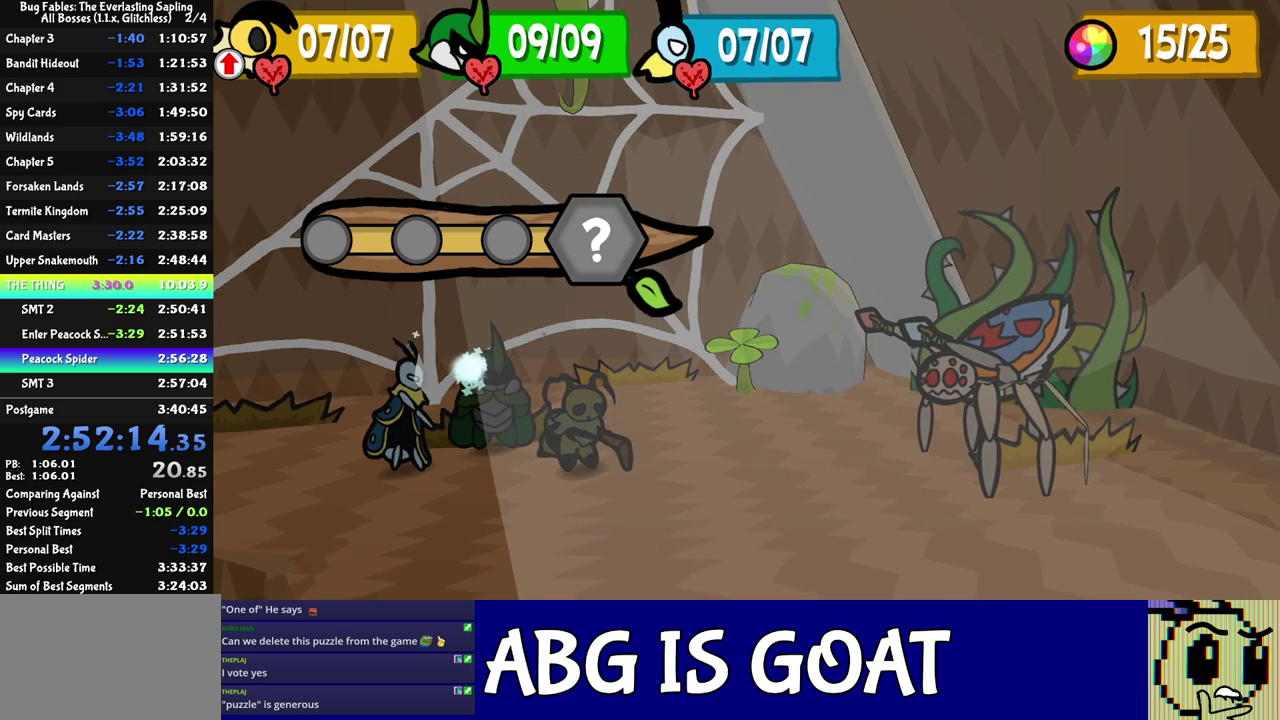
{"buttons": [], "left_stick": "center", "events": []}
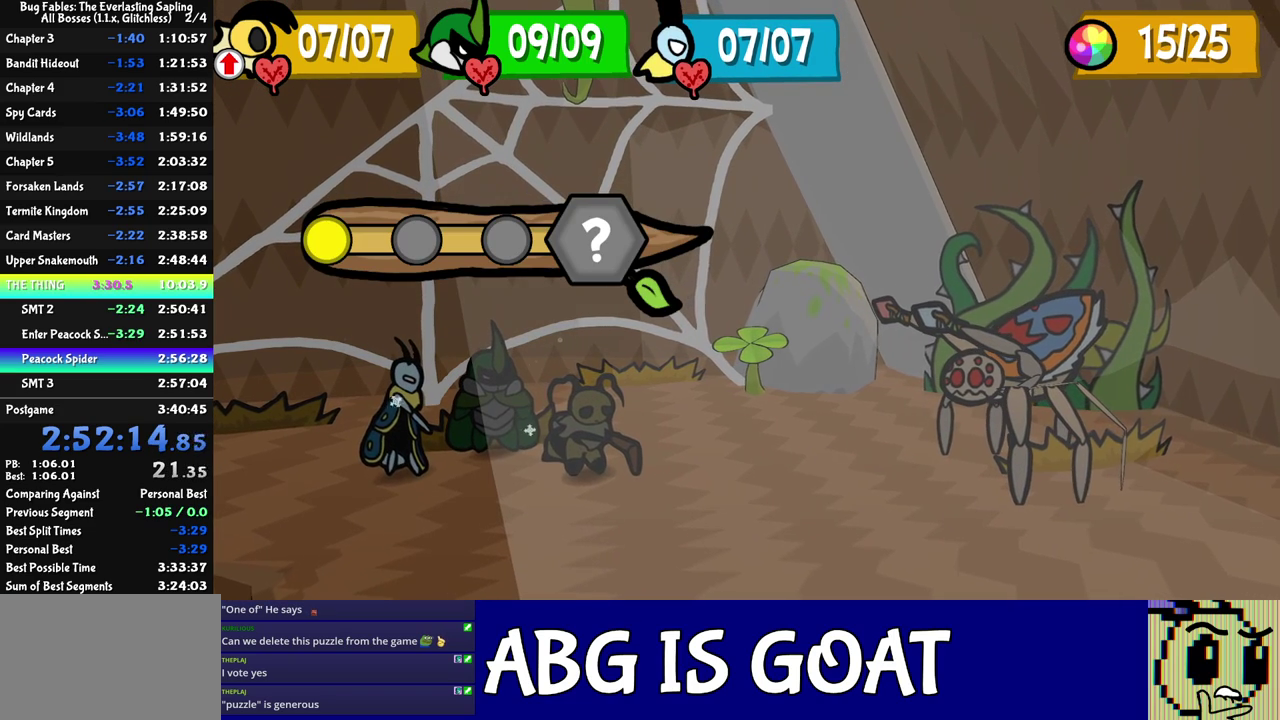
{"buttons": [], "left_stick": "center", "events": []}
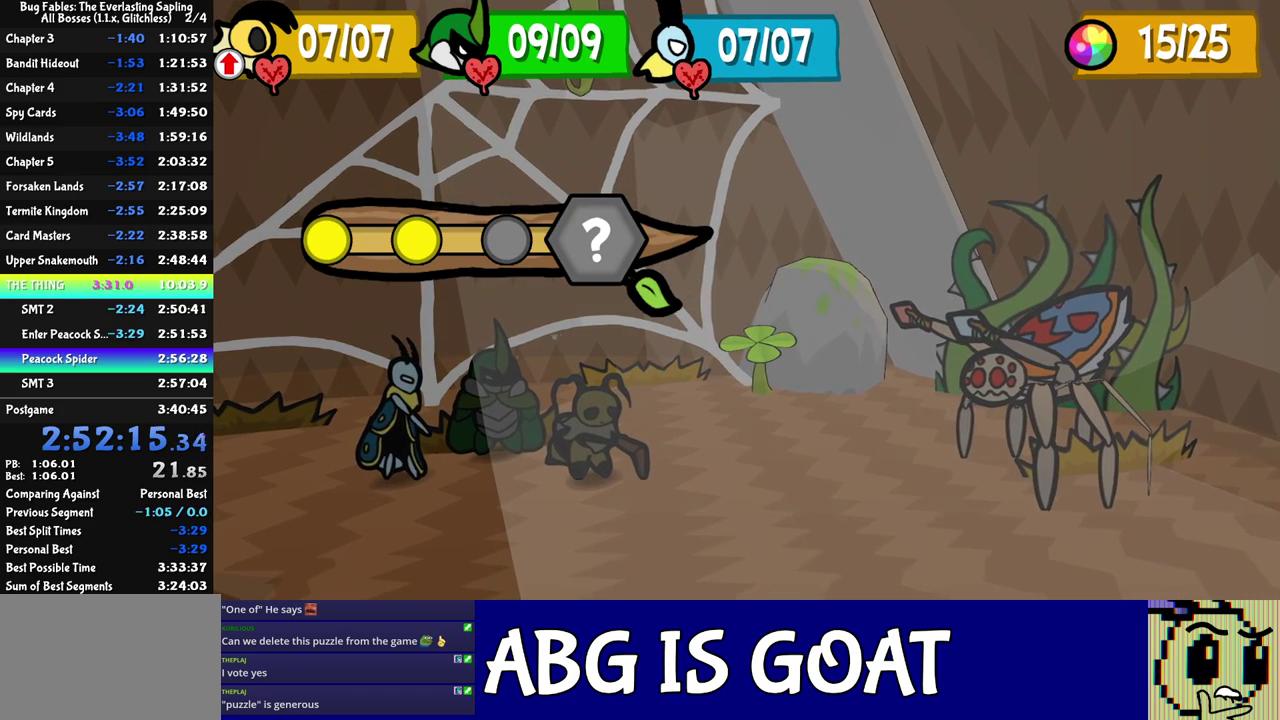
{"buttons": [], "left_stick": "center", "events": []}
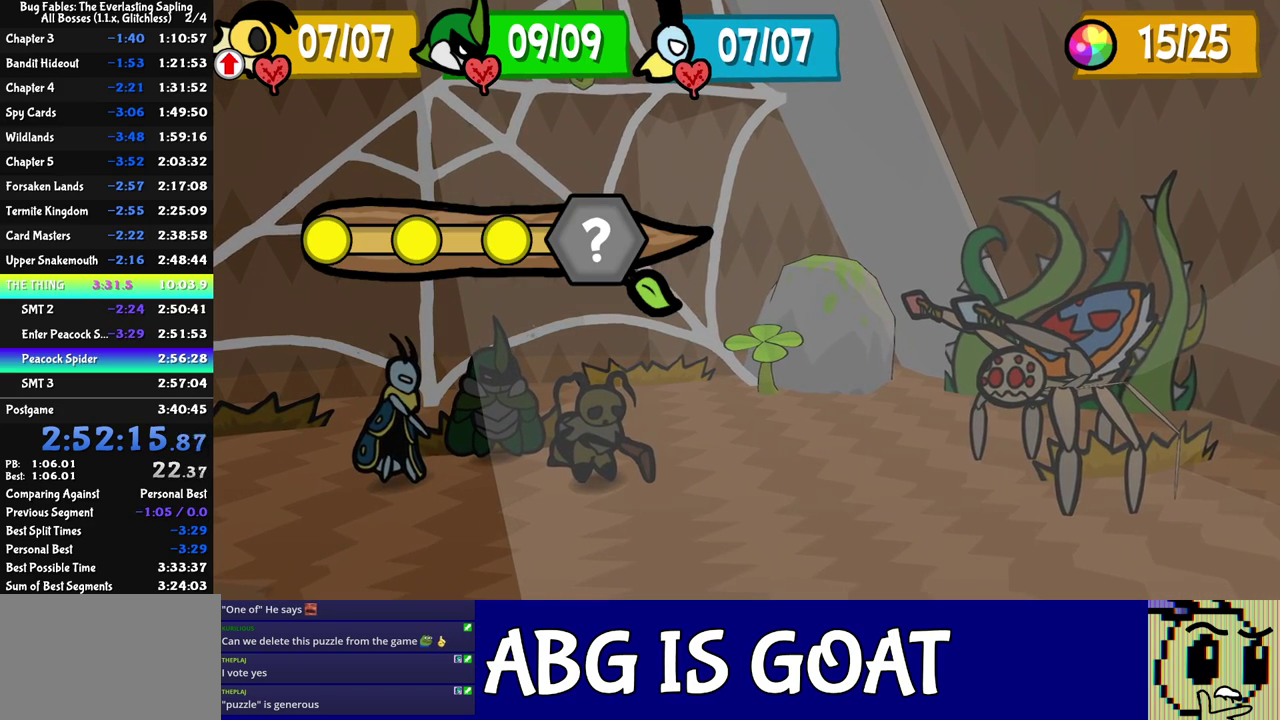
{"buttons": ["C_RIGHT"], "left_stick": "center", "events": [[500, "C_RIGHT", "down"]]}
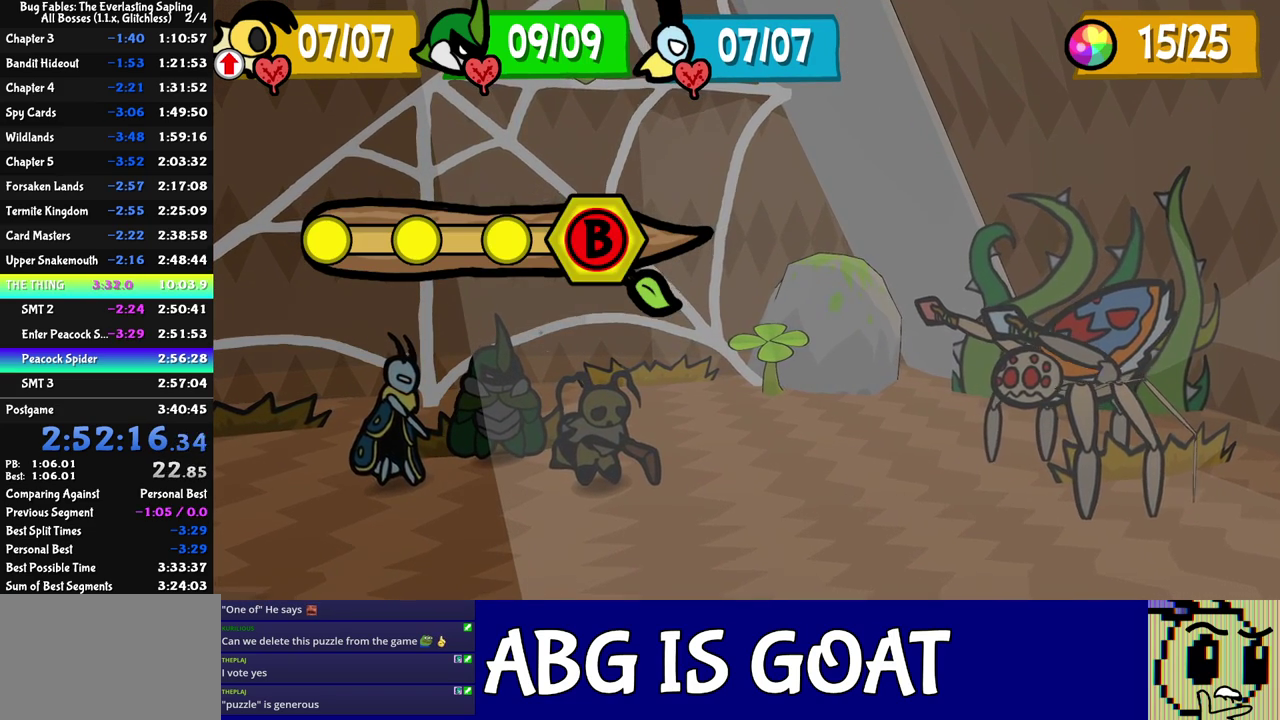
{"buttons": [], "left_stick": "center", "events": [[400, "C_RIGHT", "up"]]}